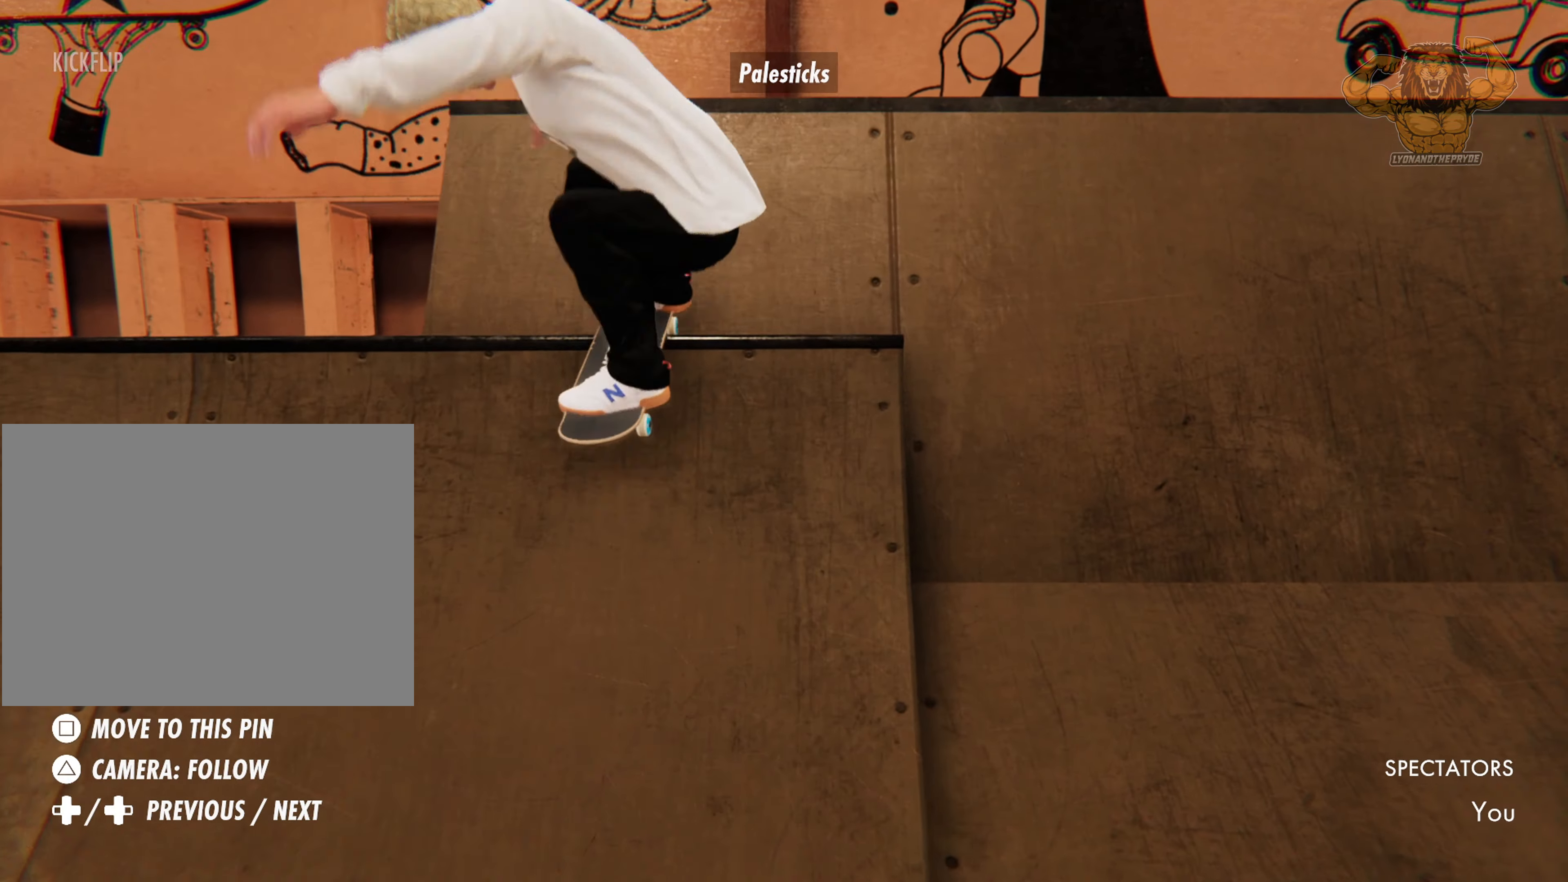
Gameplay with a controller (PlayStation layout); each line is a JSON object with the inputs held at the frame after it. "events" lists button and stick changes between this image and that frame as [ms after this image, input, new state], when the widget could be followed in between. Not read: L3 R3.
{"buttons": [], "left_stick": "center", "right_stick": "down"}
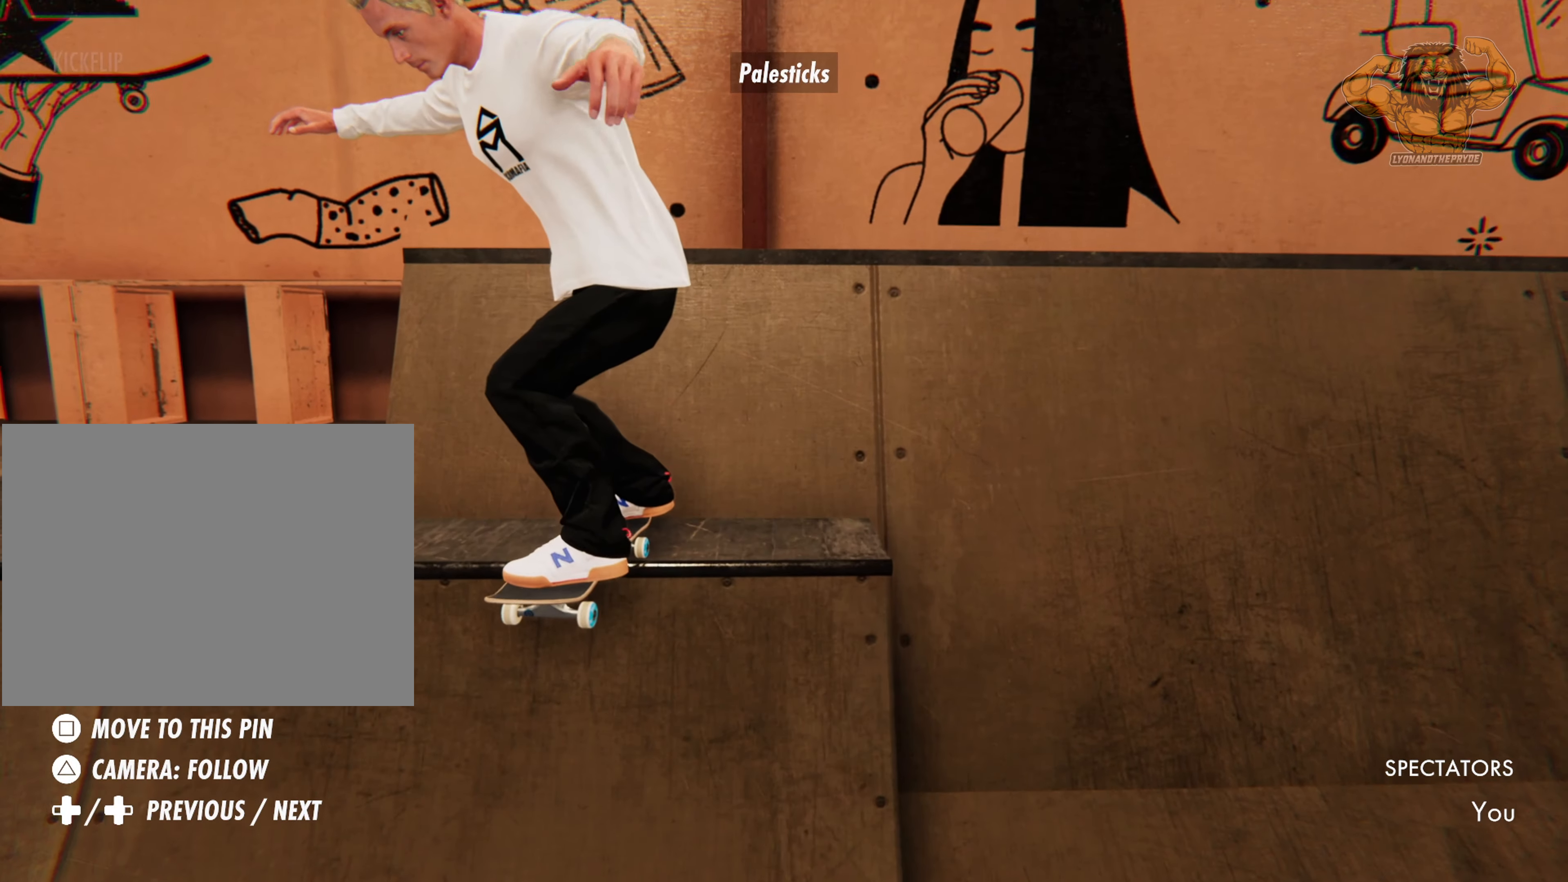
{"buttons": [], "left_stick": "center", "right_stick": "center", "events": [[50, "right_stick", "center"]]}
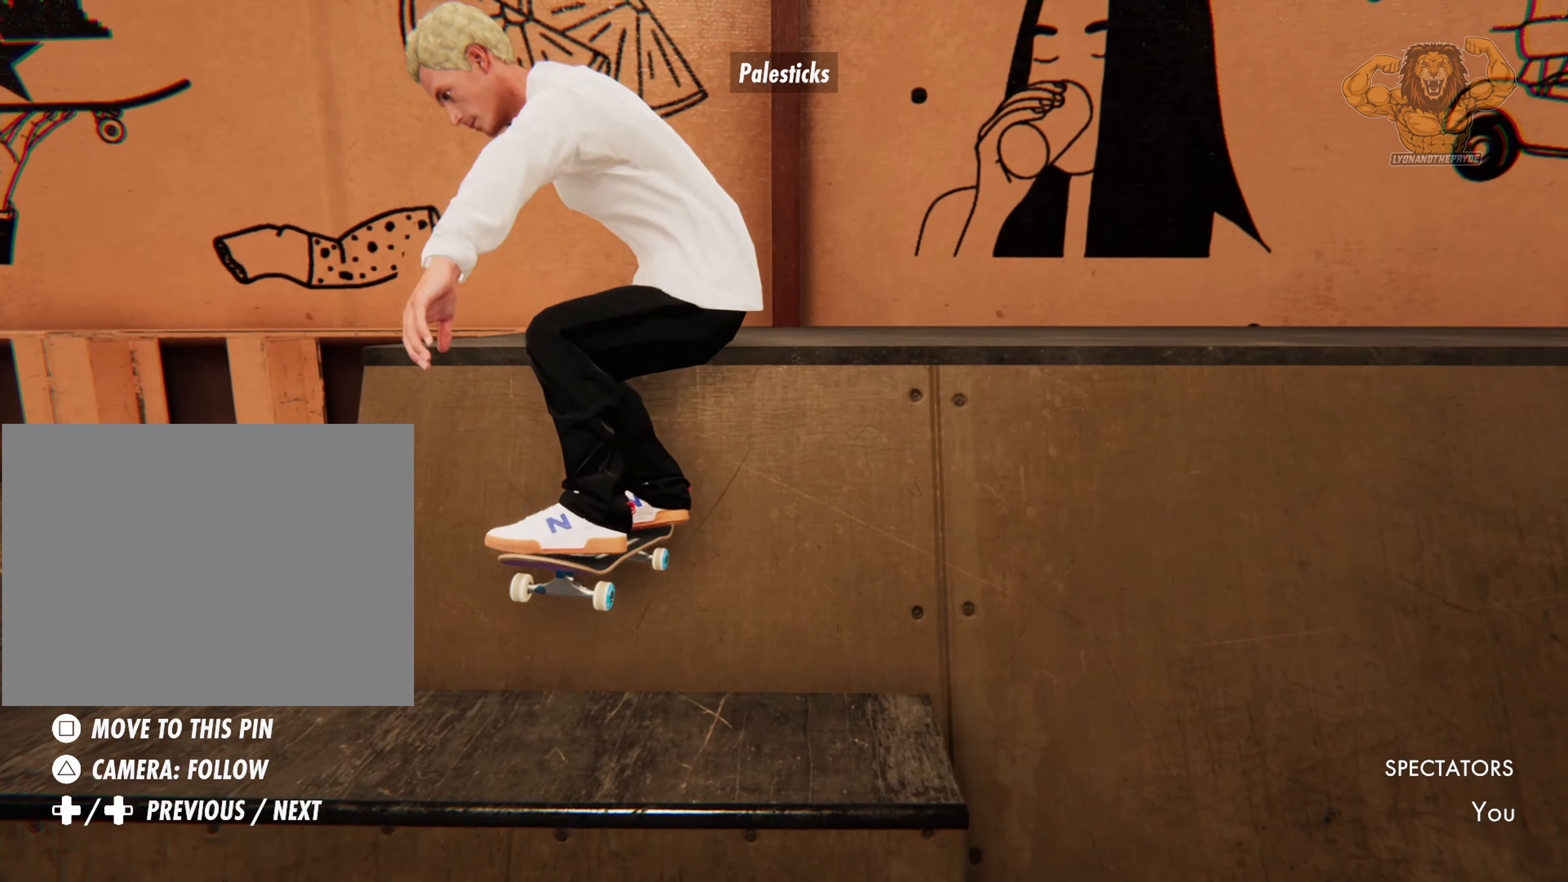
{"buttons": [], "left_stick": "center", "right_stick": "center", "events": []}
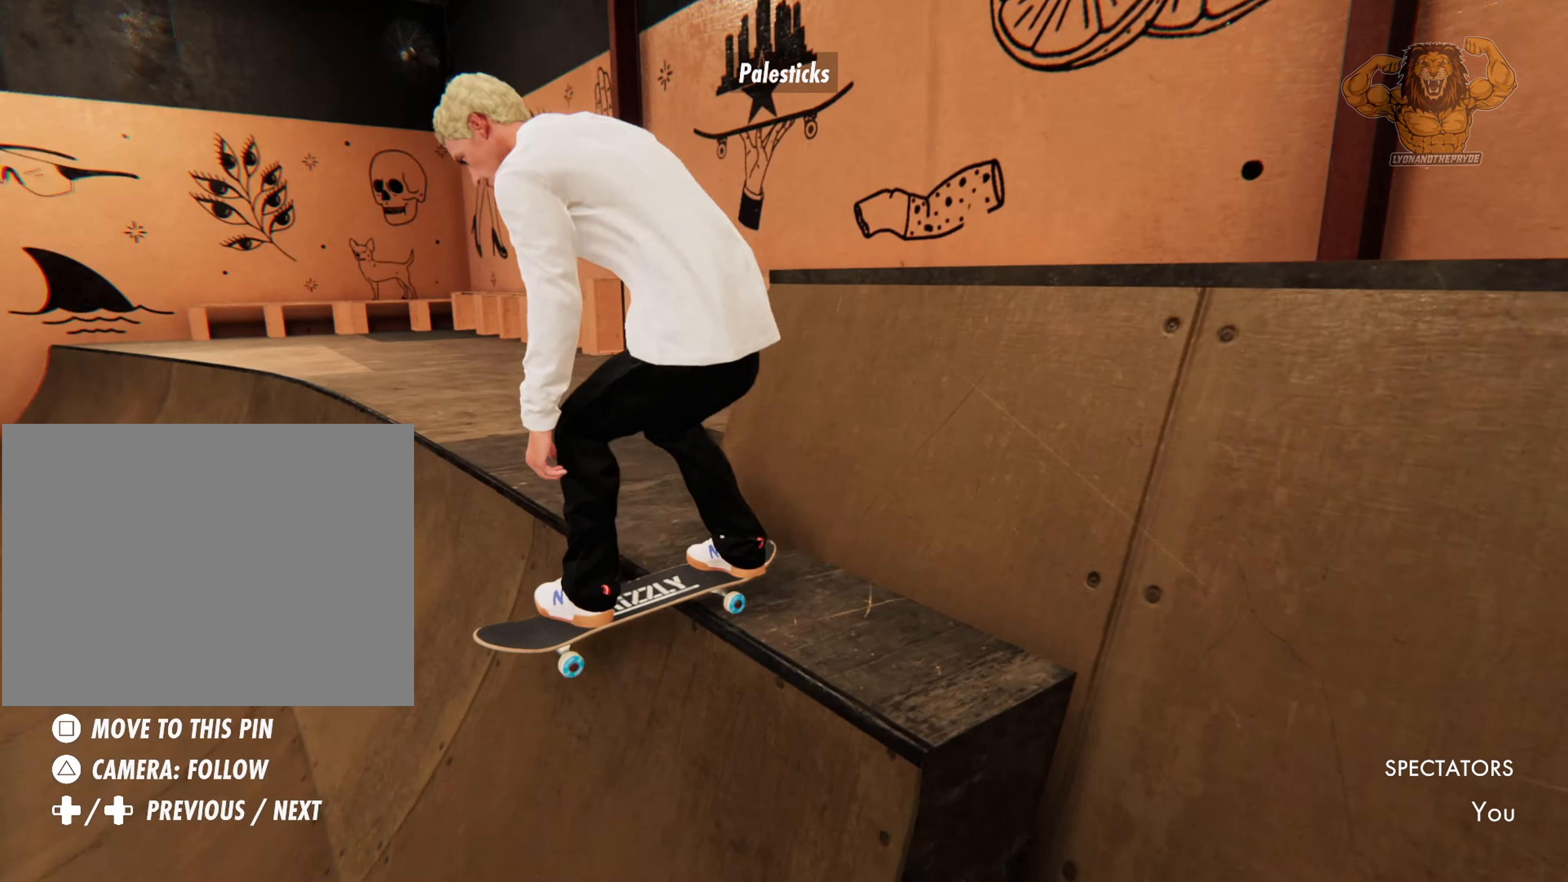
{"buttons": [], "left_stick": "center", "right_stick": "center", "events": []}